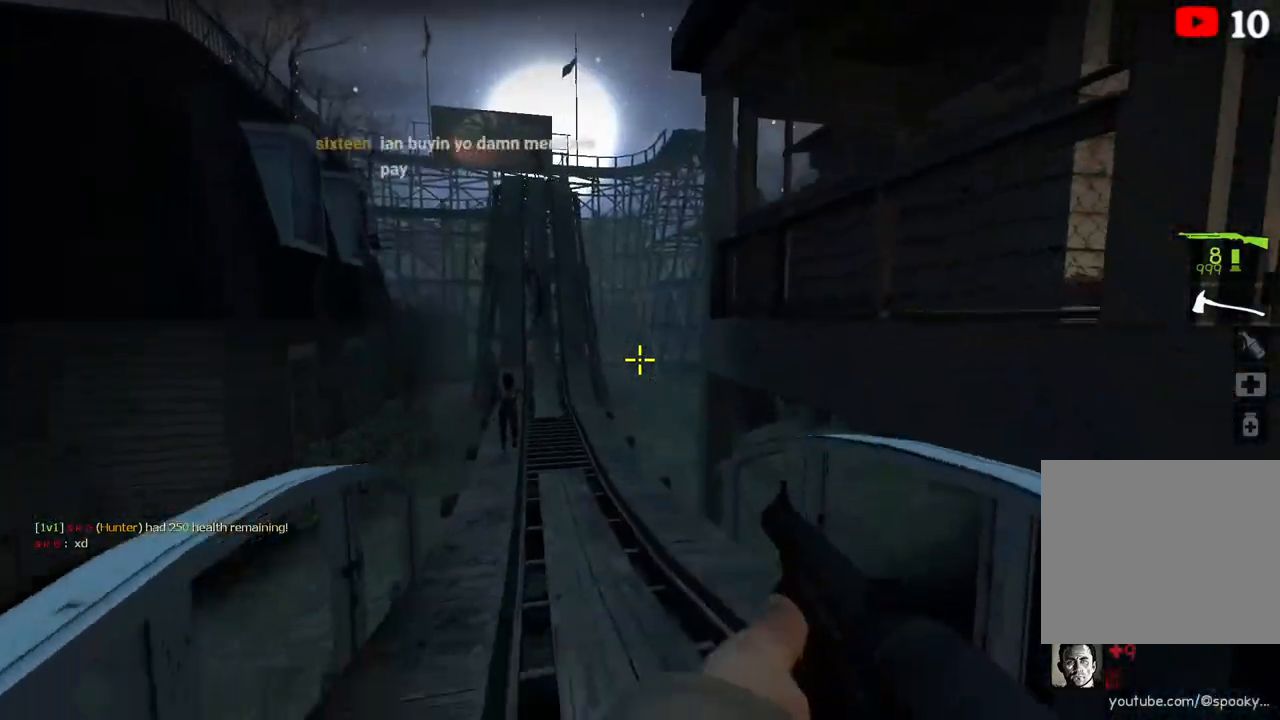
Gameplay with keyboard; each line is a JSON object with the keys held at the frame after it. "events" lists presses ("down") and releases ("up") of "a", "ctrl", "d", "e", "q", "s", "shift", "space" and "w" between this image and that frame as [ms after this image, input, new state], when the widget could be followed in between. No other keys are recorded. Mouse input is not recorded.
{"keys": ["s"], "events": [[183, "space", "down"], [317, "space", "up"]]}
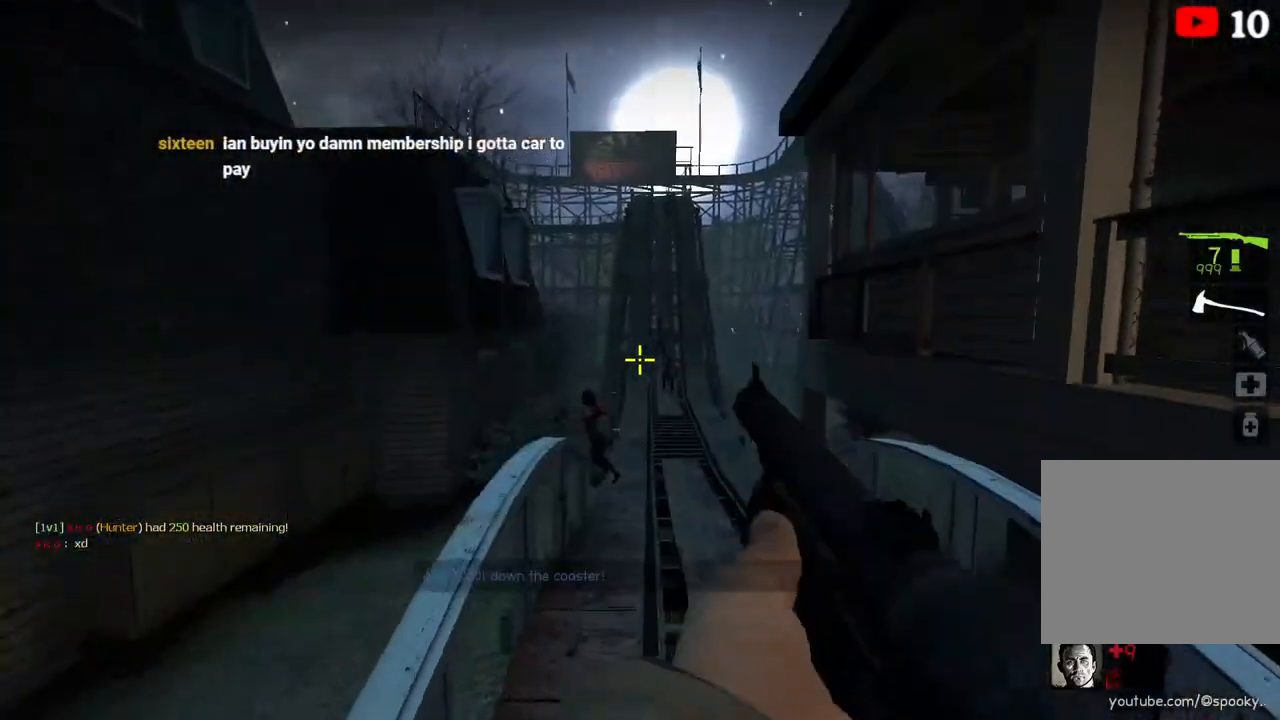
{"keys": ["w"], "events": [[200, "d", "down"], [217, "s", "up"], [333, "w", "down"], [383, "d", "up"]]}
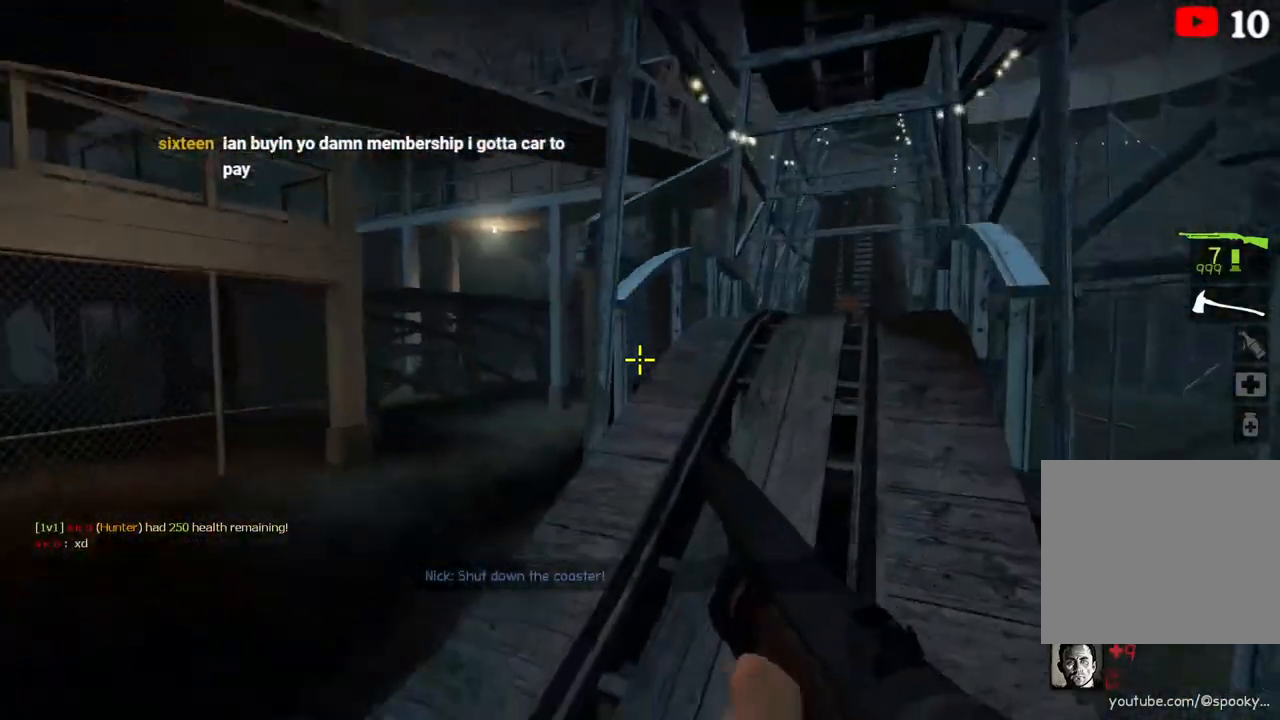
{"keys": [], "events": [[50, "space", "down"], [217, "space", "up"], [367, "w", "up"]]}
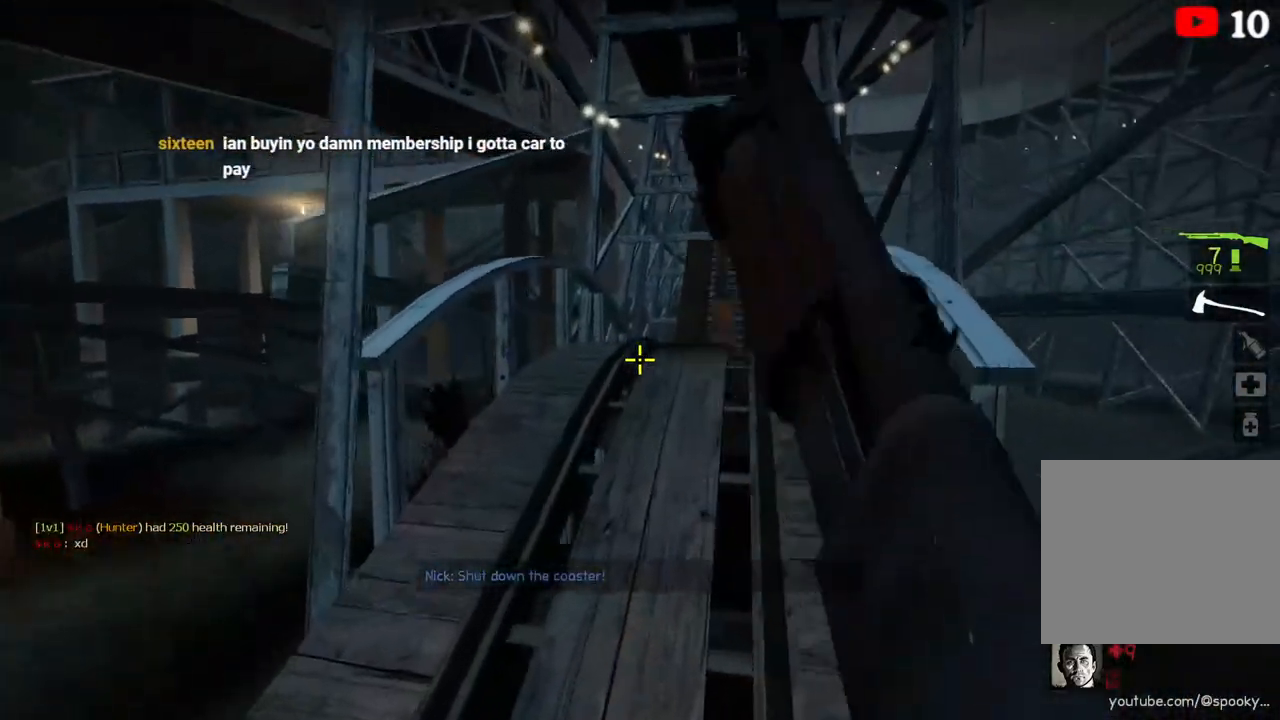
{"keys": [], "events": [[17, "w", "down"], [250, "space", "down"], [400, "space", "up"], [500, "w", "up"]]}
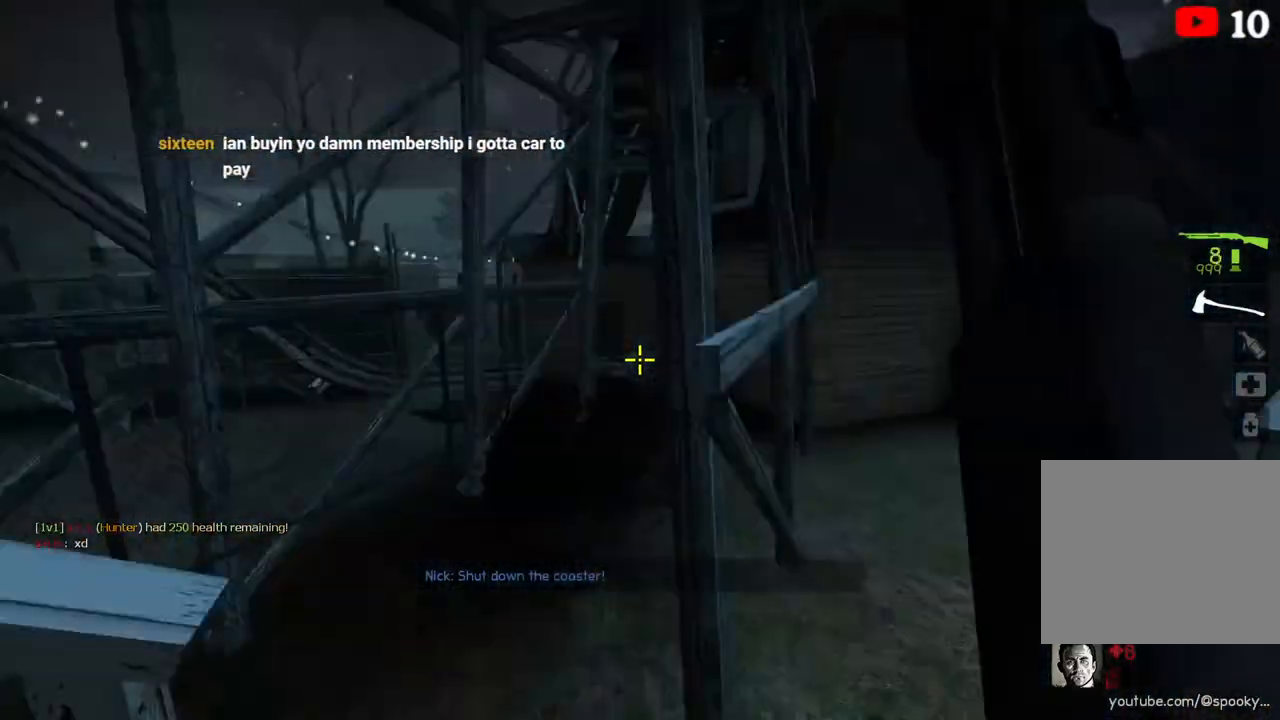
{"keys": ["a", "s", "space"], "events": [[133, "s", "down"], [333, "space", "down"], [500, "a", "down"]]}
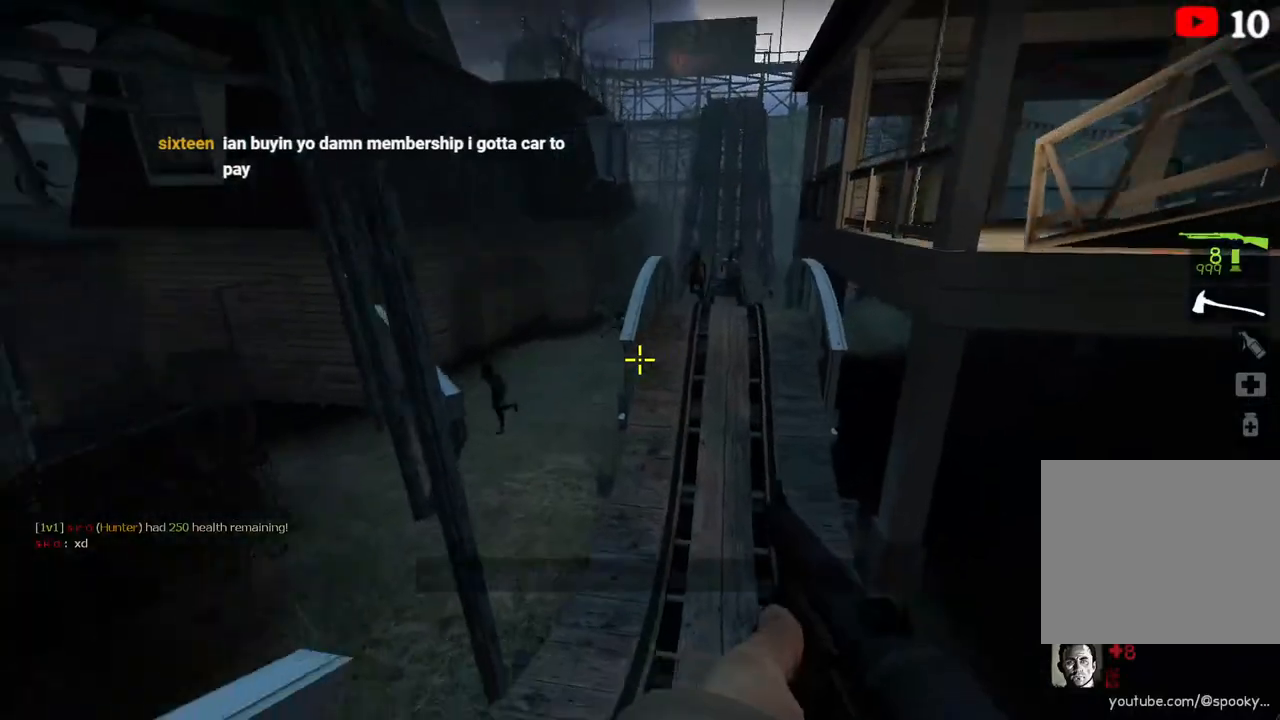
{"keys": ["w"], "events": [[17, "space", "up"], [83, "a", "up"], [217, "a", "down"], [217, "s", "up"], [333, "w", "down"], [367, "a", "up"]]}
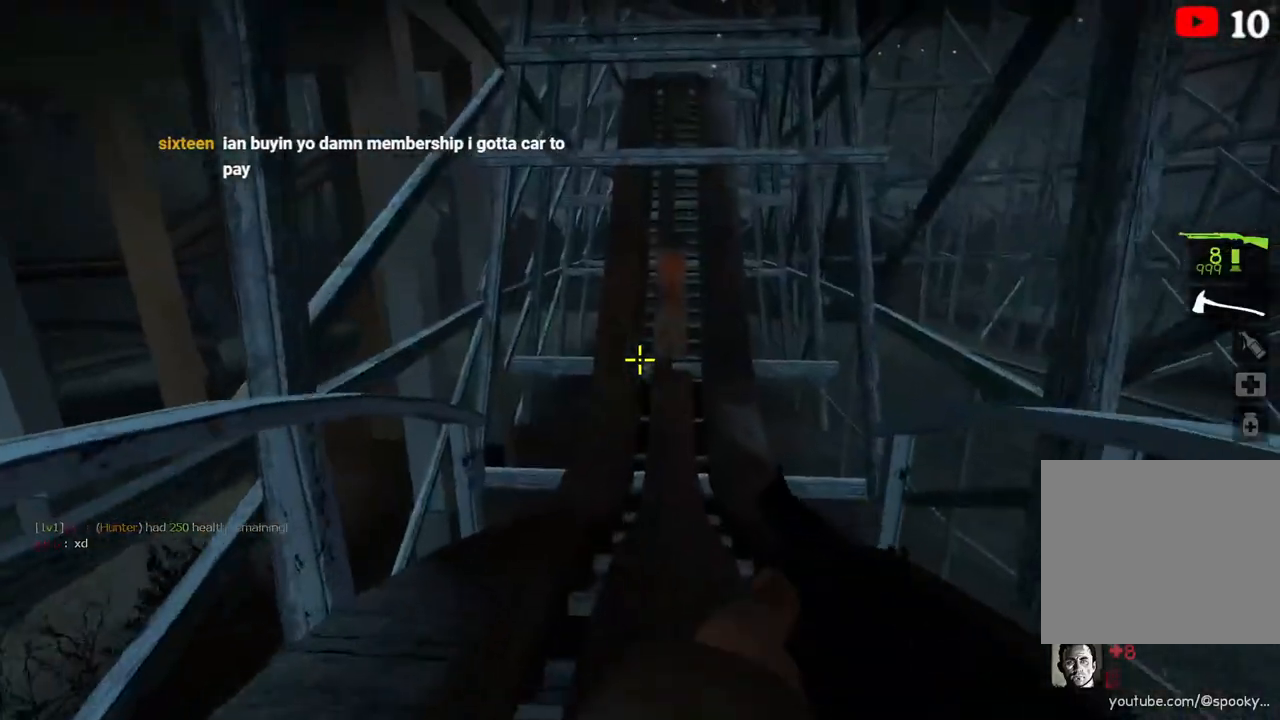
{"keys": ["s"], "events": [[83, "space", "down"], [183, "w", "up"], [233, "space", "up"], [350, "s", "down"]]}
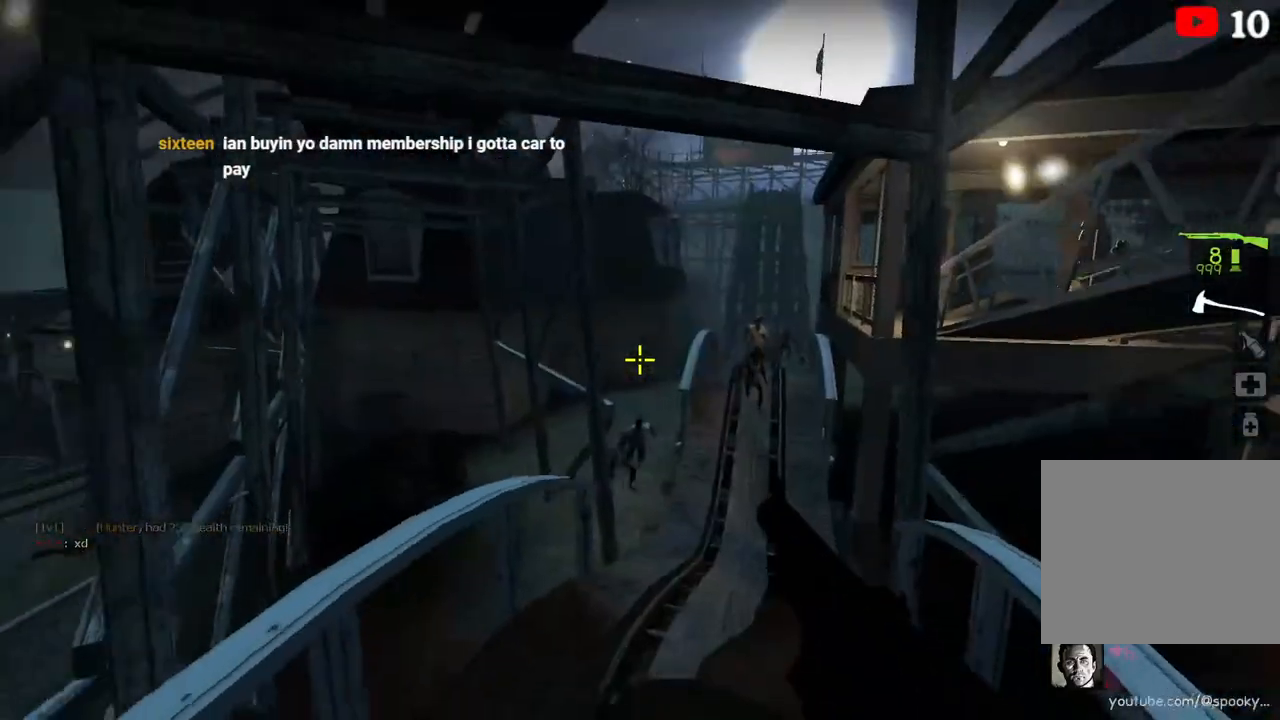
{"keys": ["space", "w"], "events": [[33, "a", "down"], [33, "s", "up"], [167, "a", "up"], [167, "w", "down"], [350, "space", "down"]]}
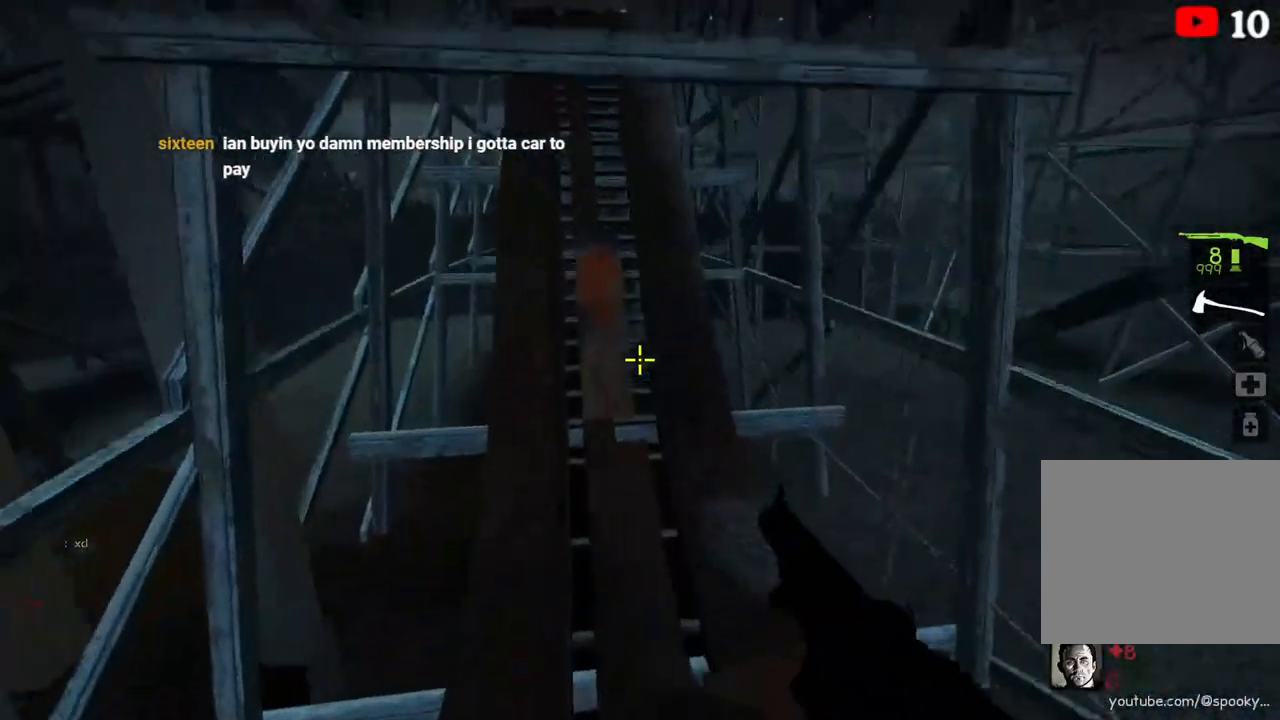
{"keys": ["a"], "events": [[17, "space", "up"], [33, "w", "up"], [450, "a", "down"]]}
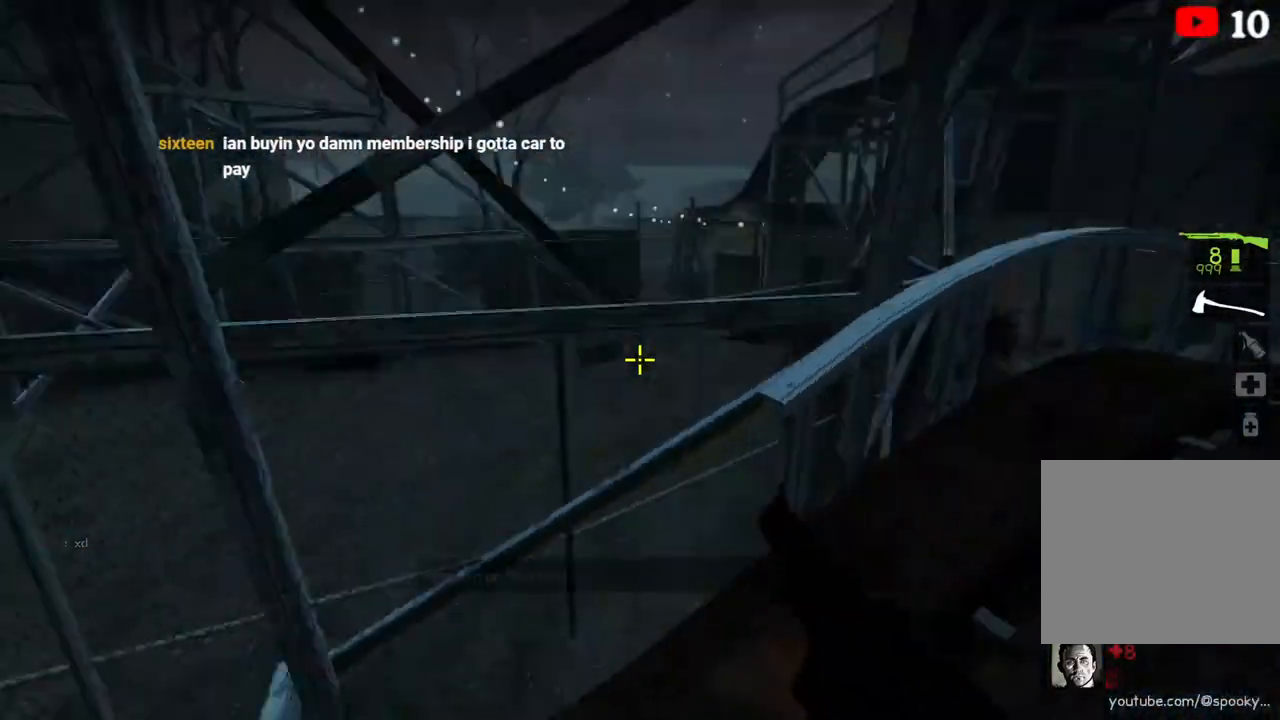
{"keys": [], "events": [[33, "w", "down"], [67, "a", "up"], [267, "space", "down"], [383, "w", "up"], [433, "space", "up"]]}
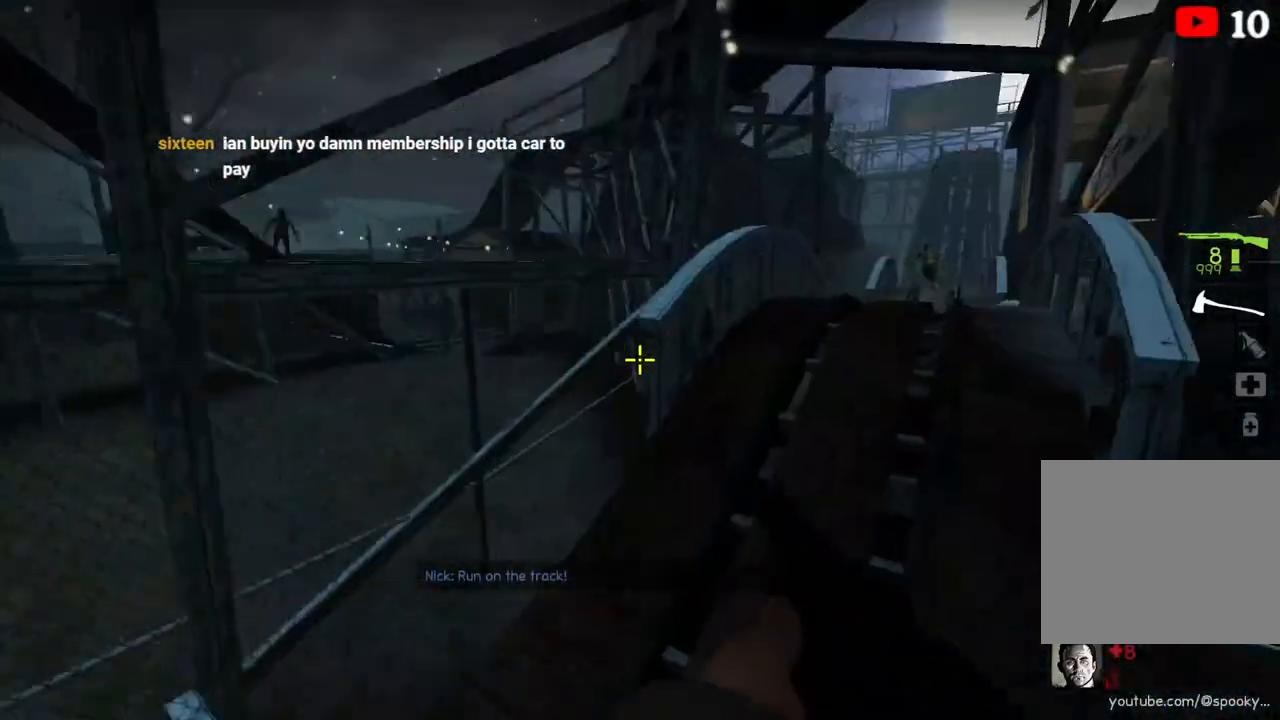
{"keys": ["a", "s"], "events": [[17, "s", "down"], [183, "a", "down"], [317, "a", "up"], [433, "a", "down"]]}
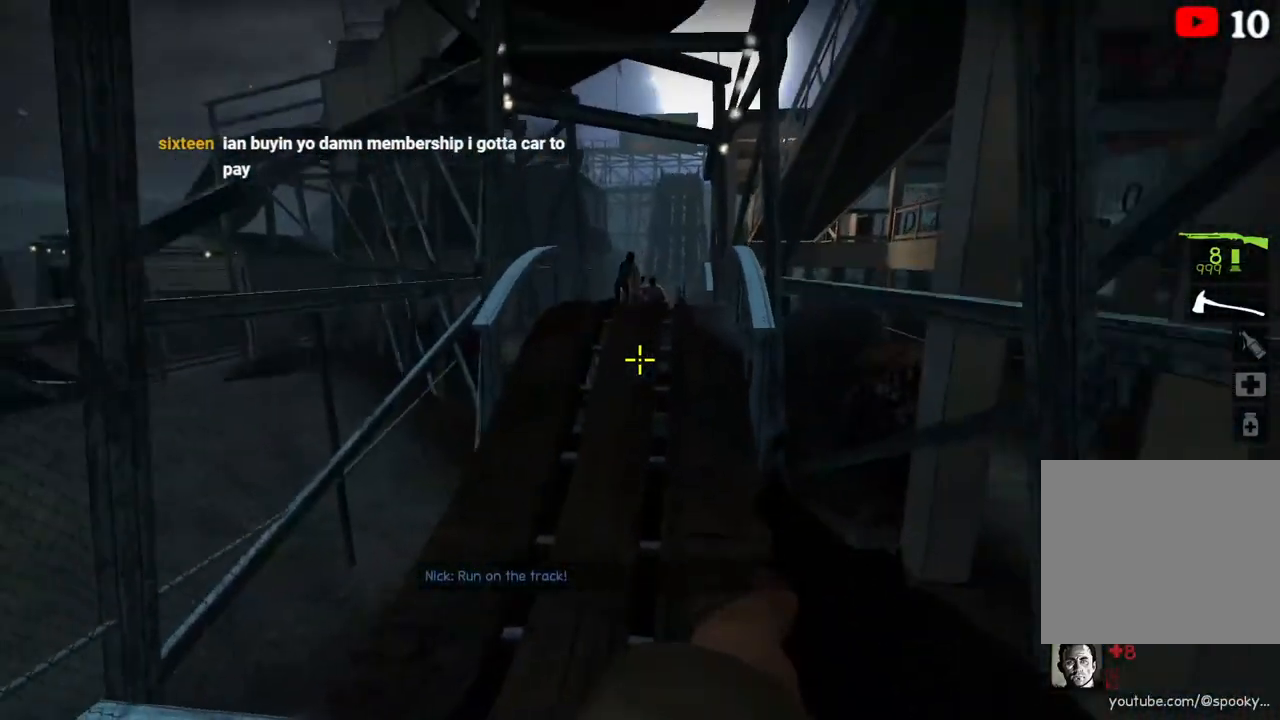
{"keys": ["a", "s"], "events": [[67, "a", "up"], [500, "a", "down"]]}
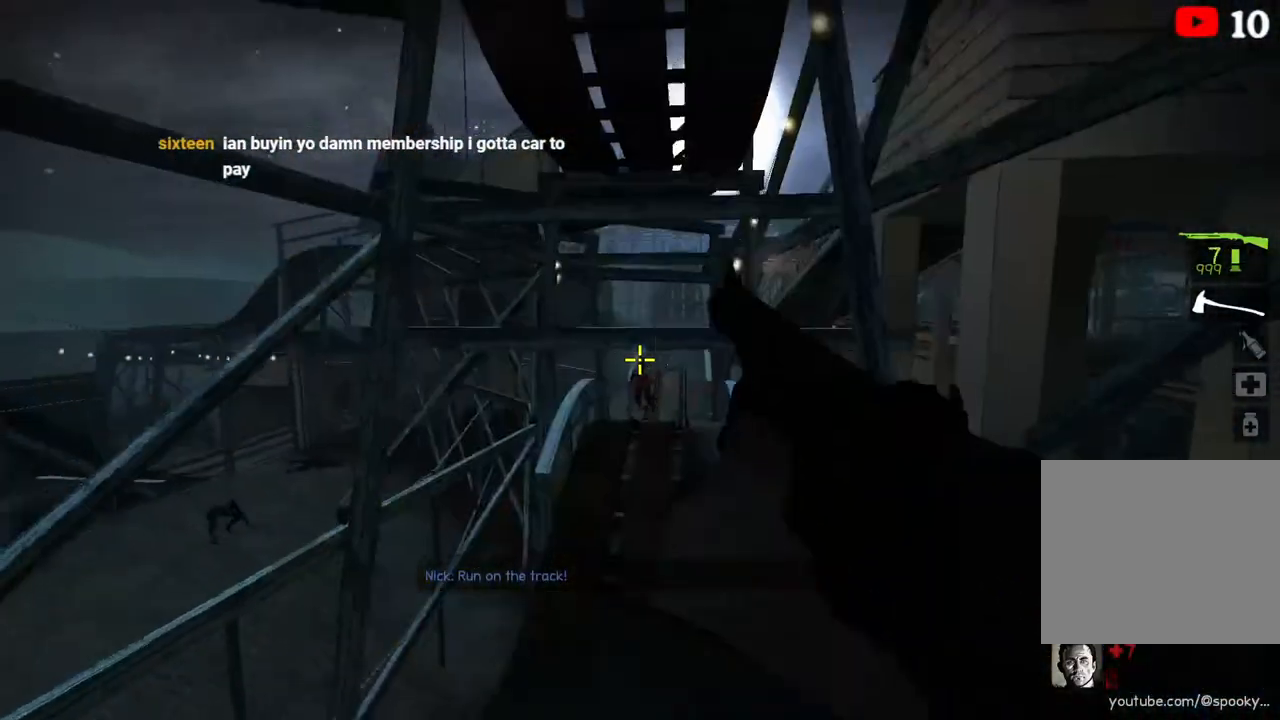
{"keys": ["w"], "events": [[100, "s", "up"], [217, "w", "down"], [233, "a", "up"]]}
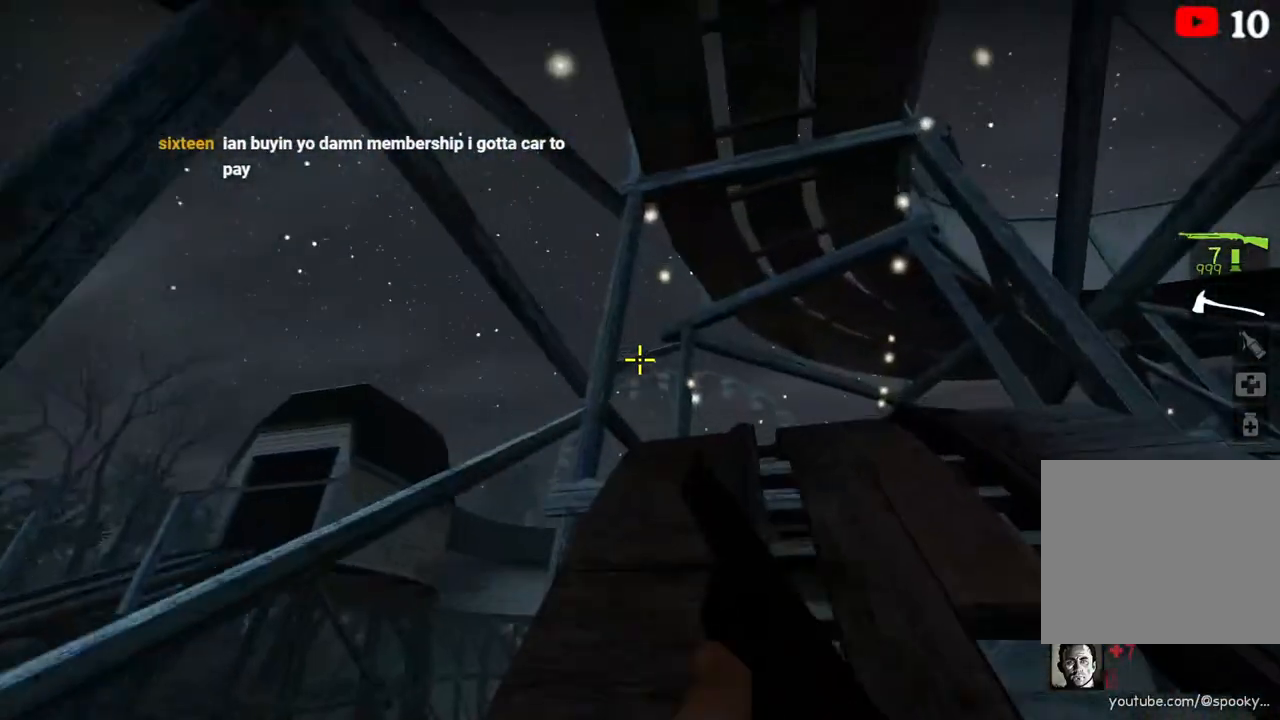
{"keys": ["w"], "events": [[100, "d", "down"], [200, "d", "up"]]}
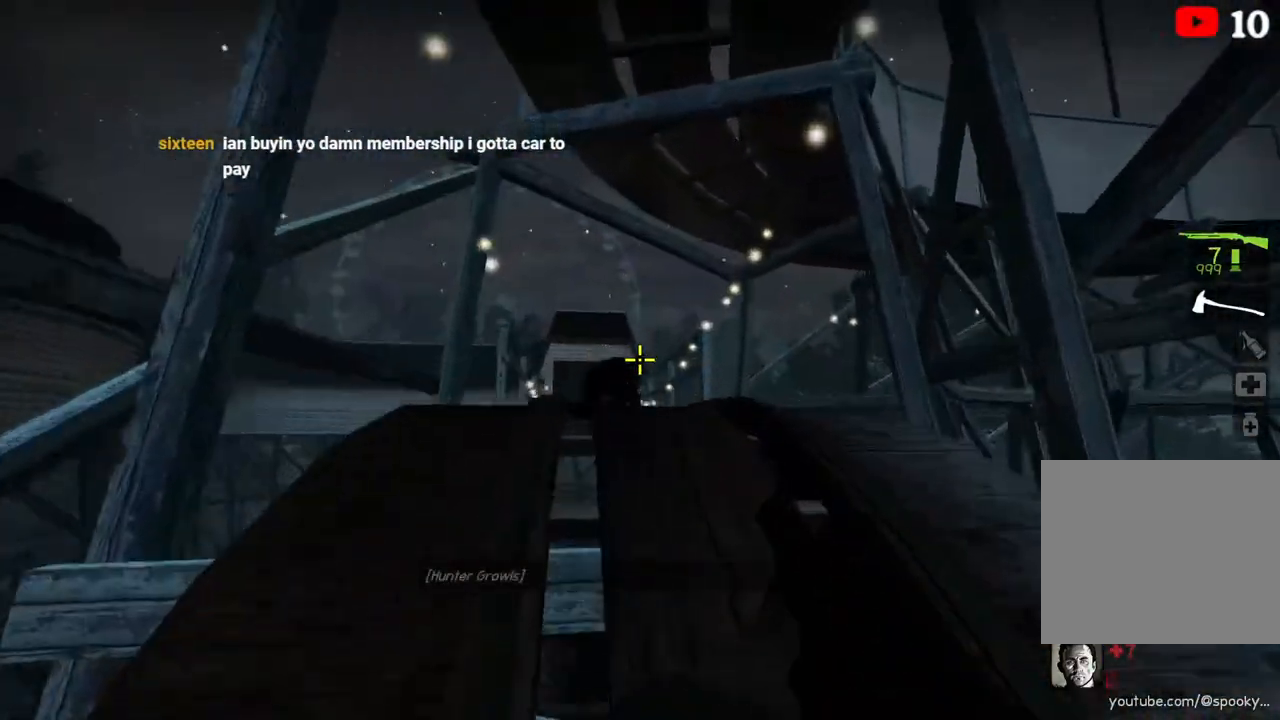
{"keys": ["s"], "events": [[150, "w", "up"], [250, "s", "down"]]}
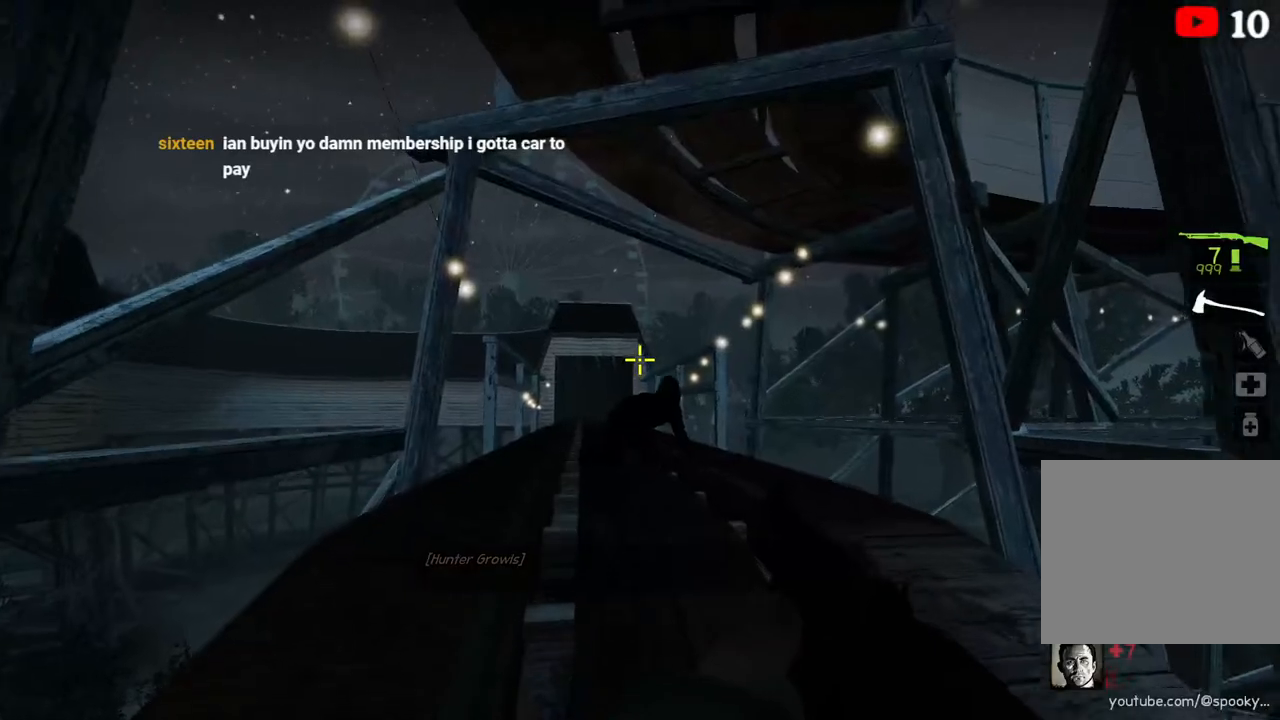
{"keys": ["s"], "events": []}
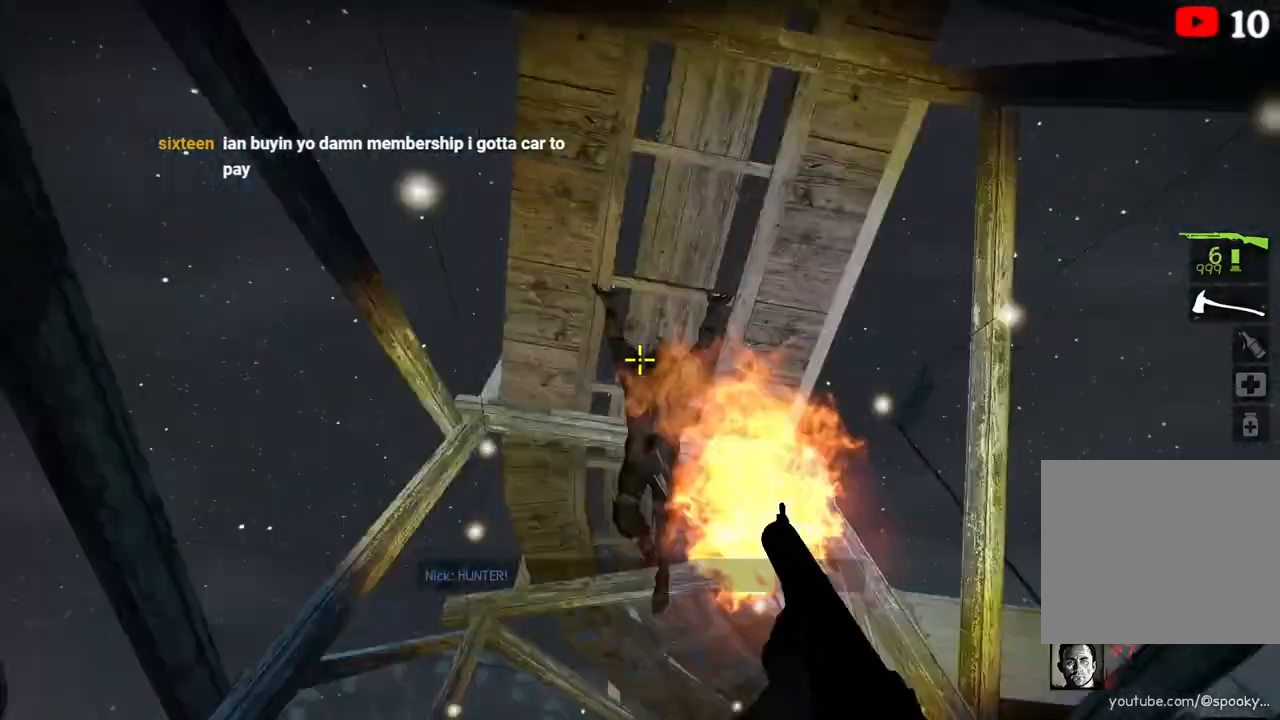
{"keys": ["w"], "events": [[67, "d", "down"], [117, "s", "up"], [233, "w", "down"], [383, "d", "up"]]}
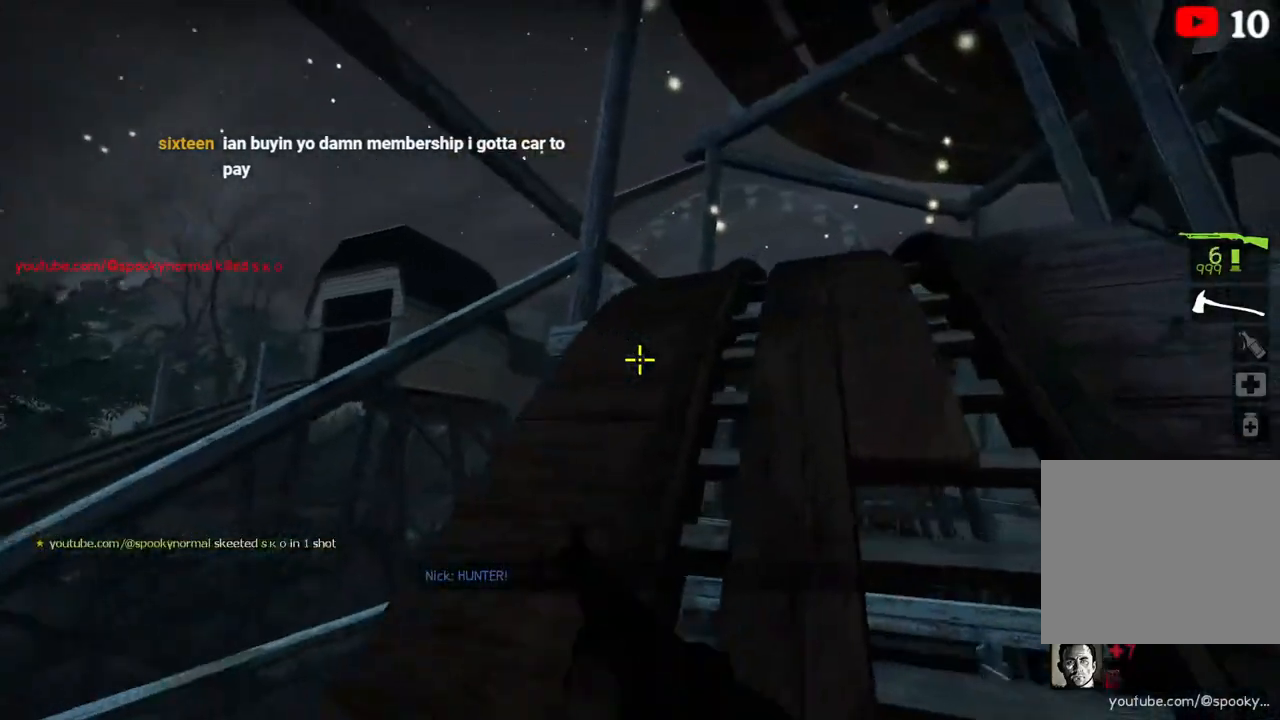
{"keys": ["space", "w"], "events": [[483, "space", "down"]]}
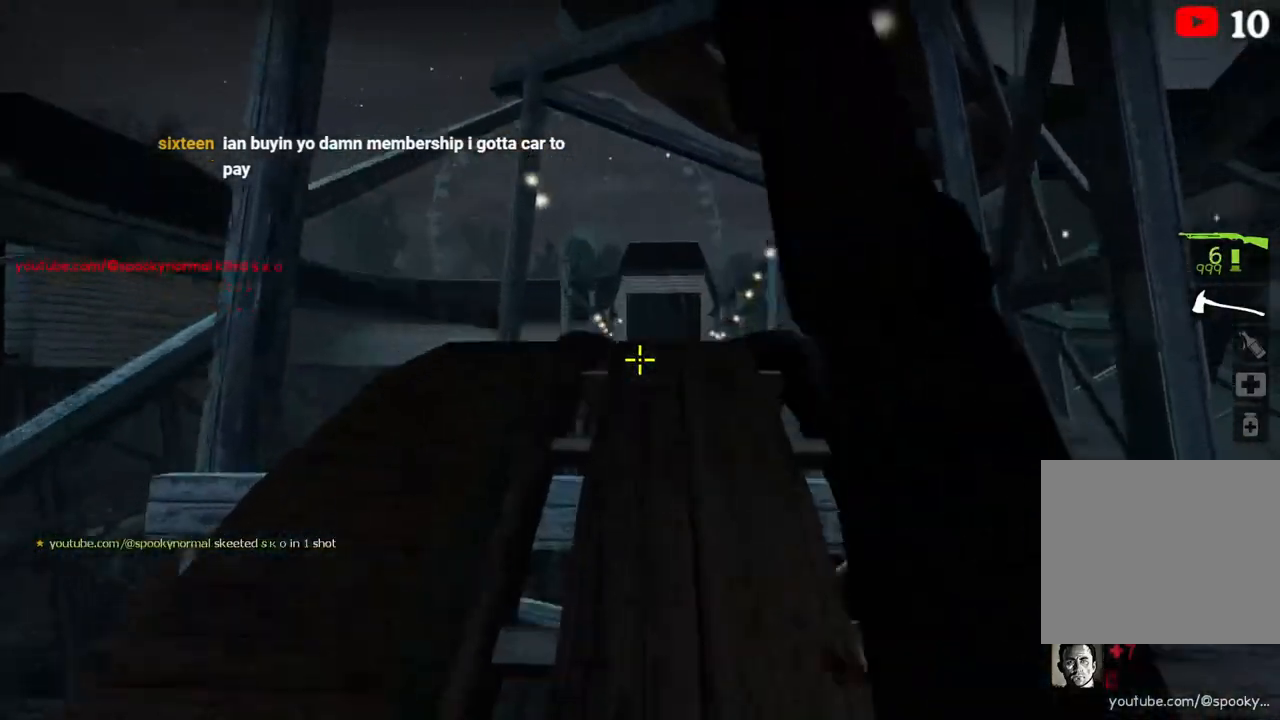
{"keys": ["s"], "events": [[17, "w", "up"], [33, "d", "down"], [117, "space", "up"], [133, "s", "down"], [167, "d", "up"]]}
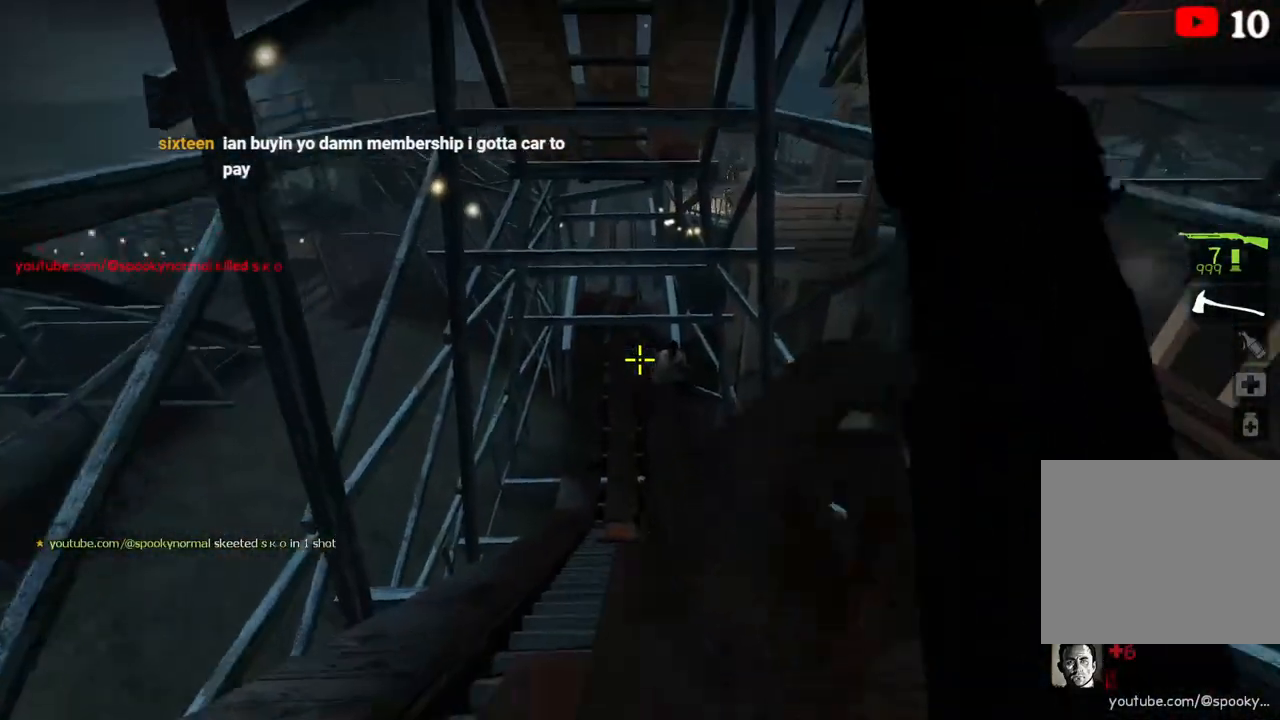
{"keys": ["d"], "events": [[467, "s", "up"], [483, "d", "down"]]}
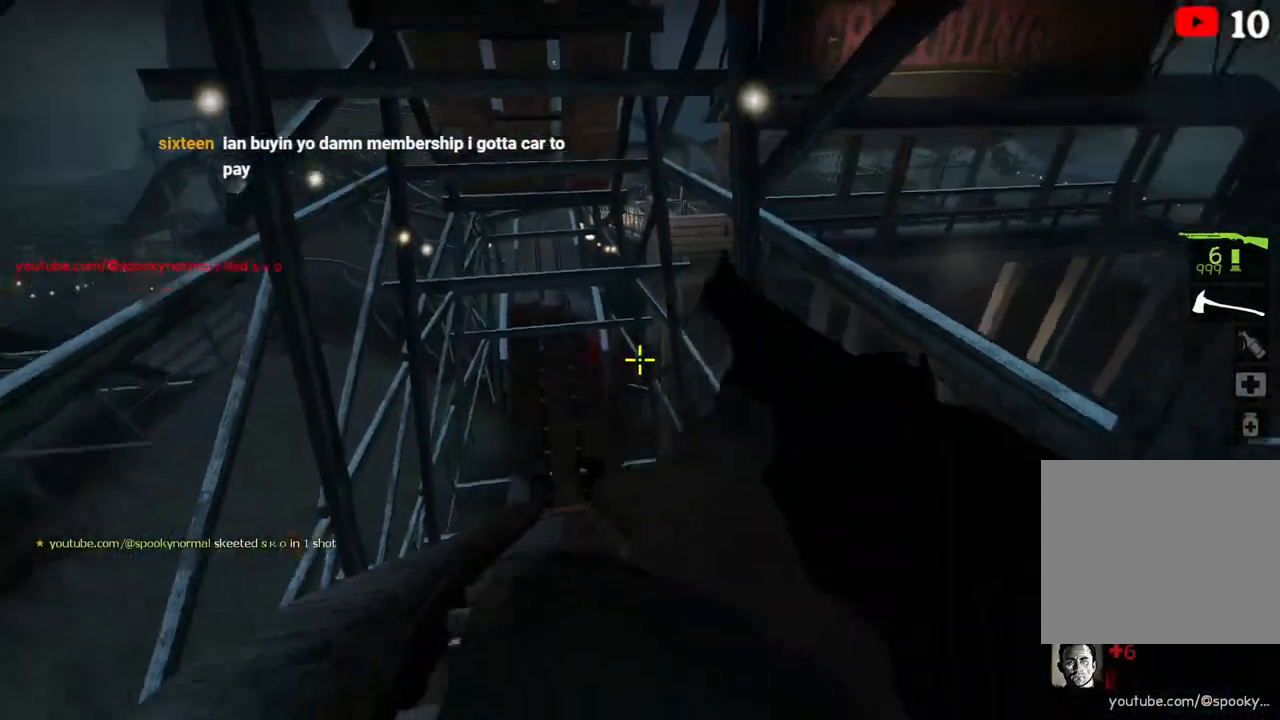
{"keys": [], "events": [[117, "w", "down"], [133, "d", "up"], [200, "space", "down"], [350, "space", "up"], [367, "w", "up"]]}
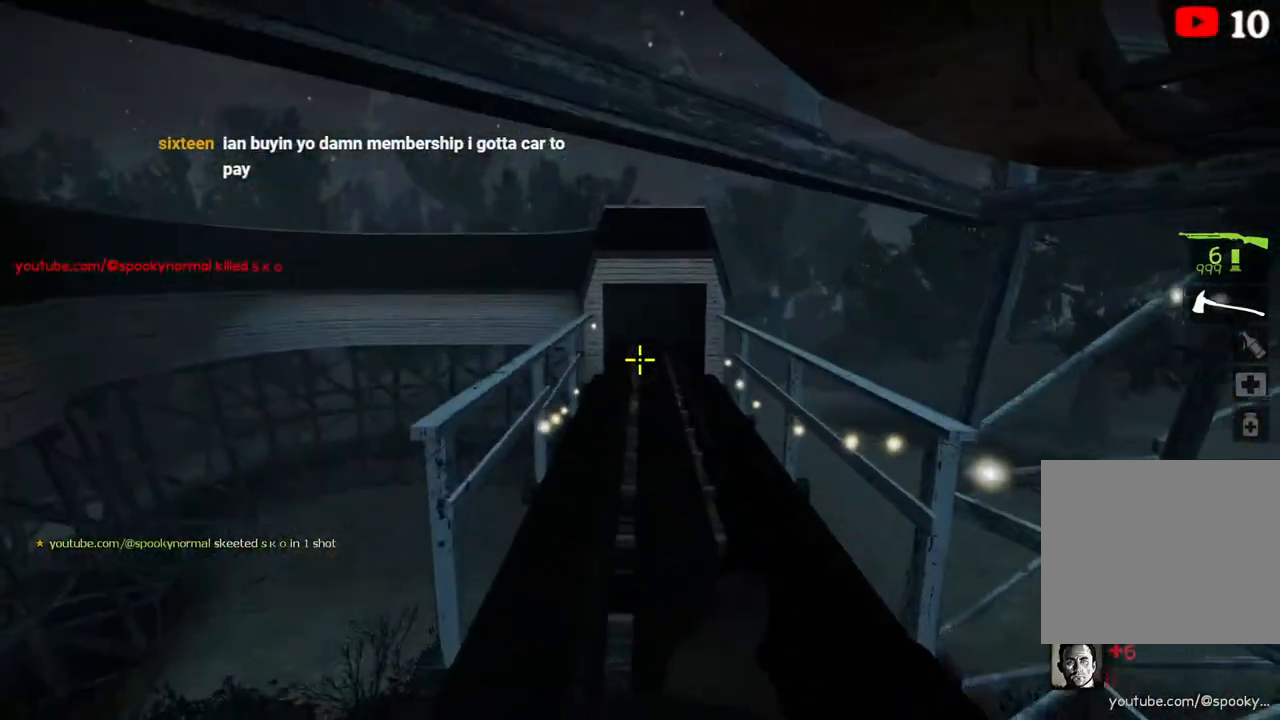
{"keys": ["space", "w"], "events": [[133, "w", "down"], [367, "space", "down"]]}
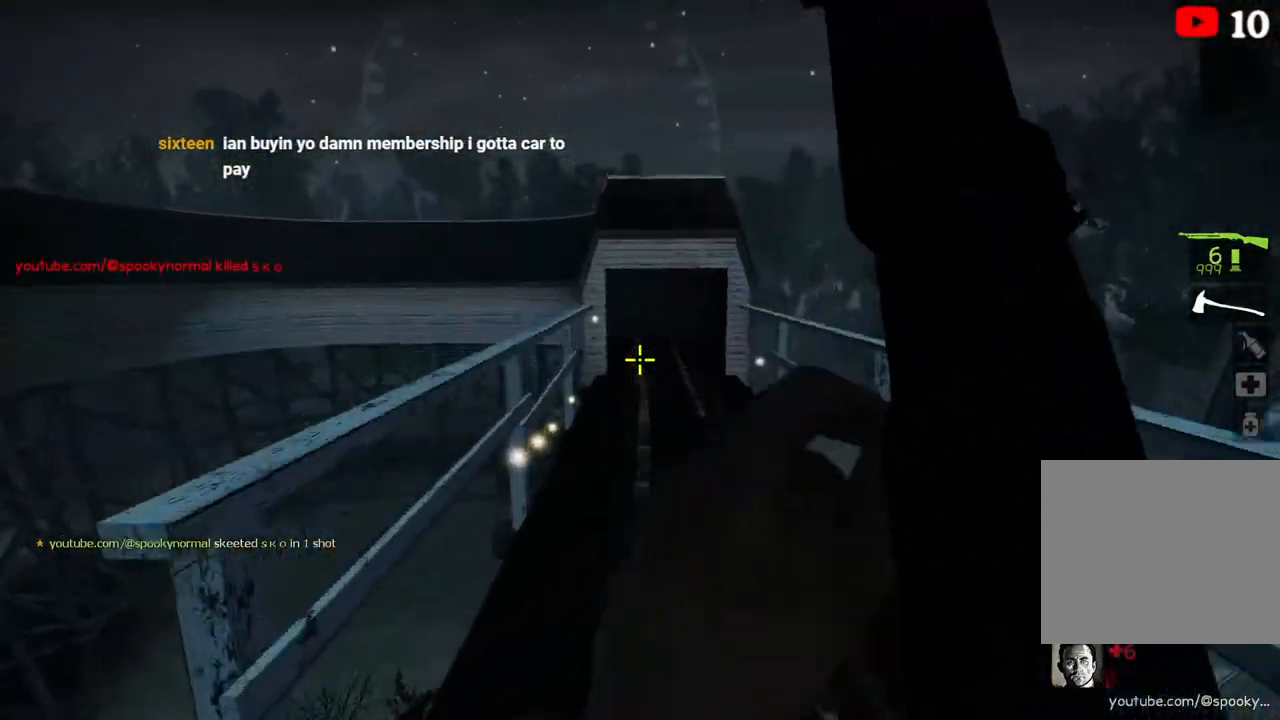
{"keys": ["w"], "events": [[17, "space", "up"], [133, "w", "up"], [267, "w", "down"]]}
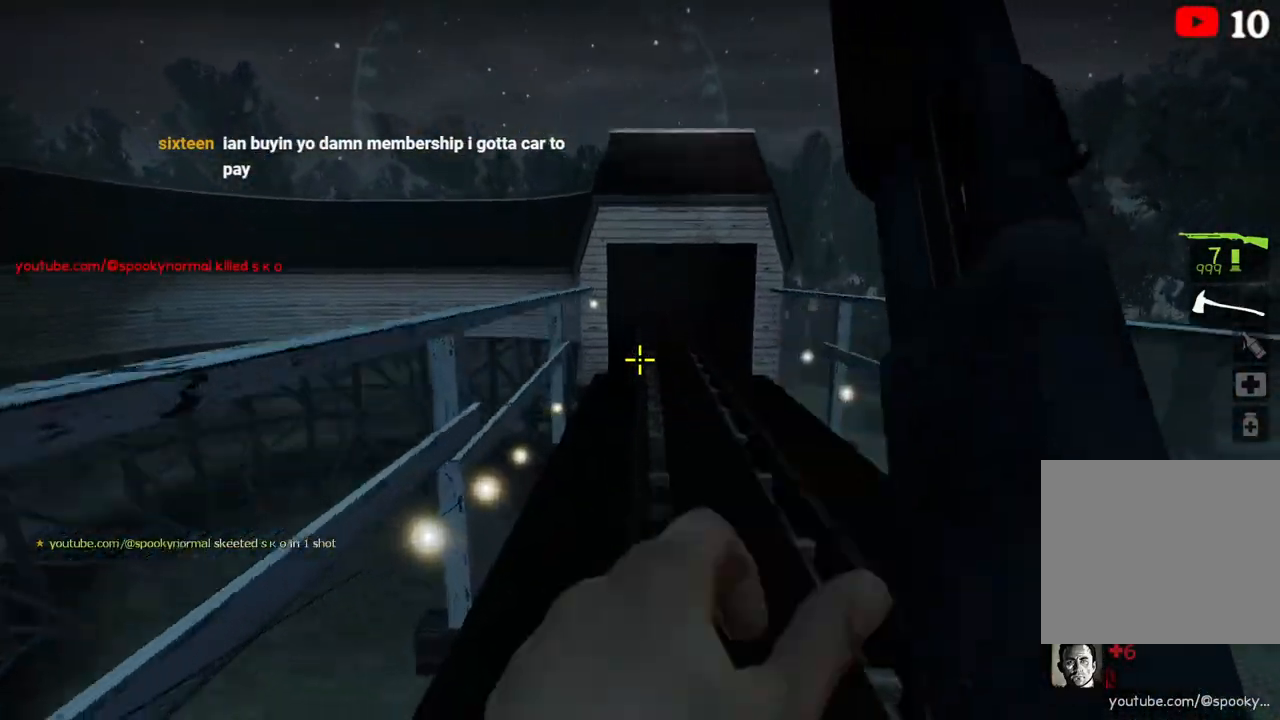
{"keys": ["w"], "events": [[50, "space", "down"], [167, "space", "up"], [233, "w", "up"], [250, "d", "down"], [367, "w", "down"], [400, "d", "up"]]}
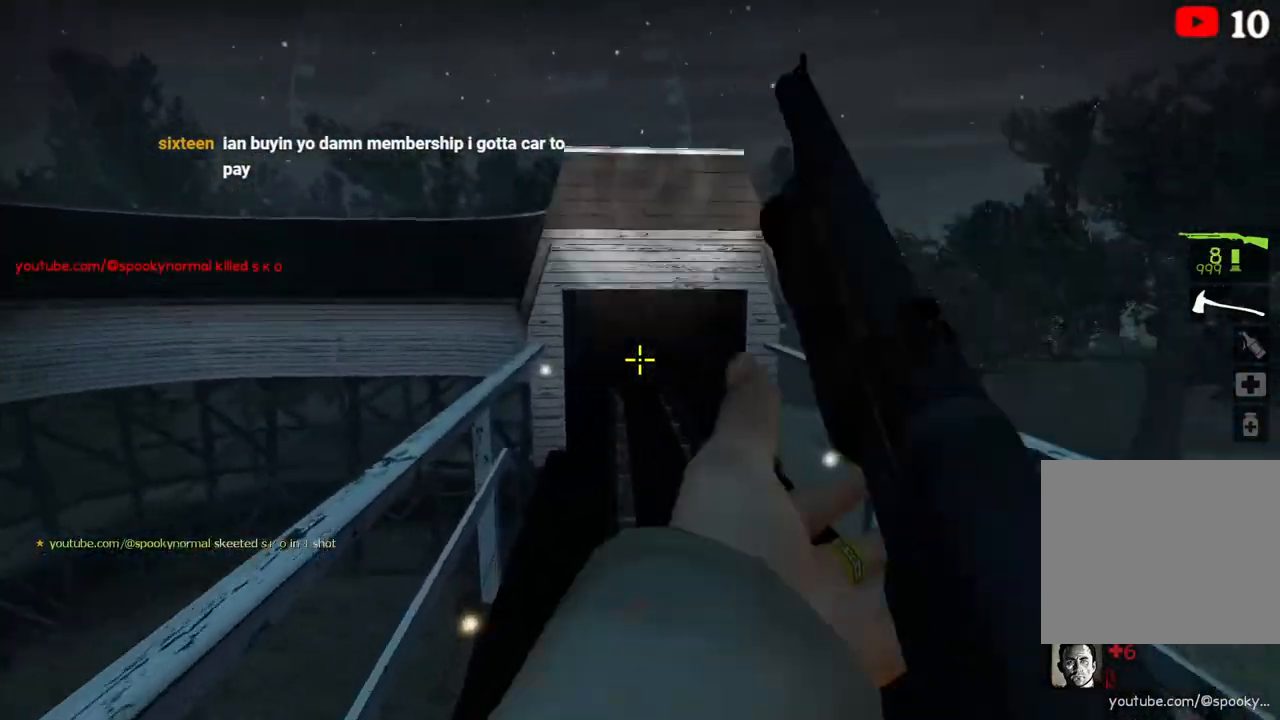
{"keys": ["w"], "events": [[217, "space", "down"], [383, "space", "up"]]}
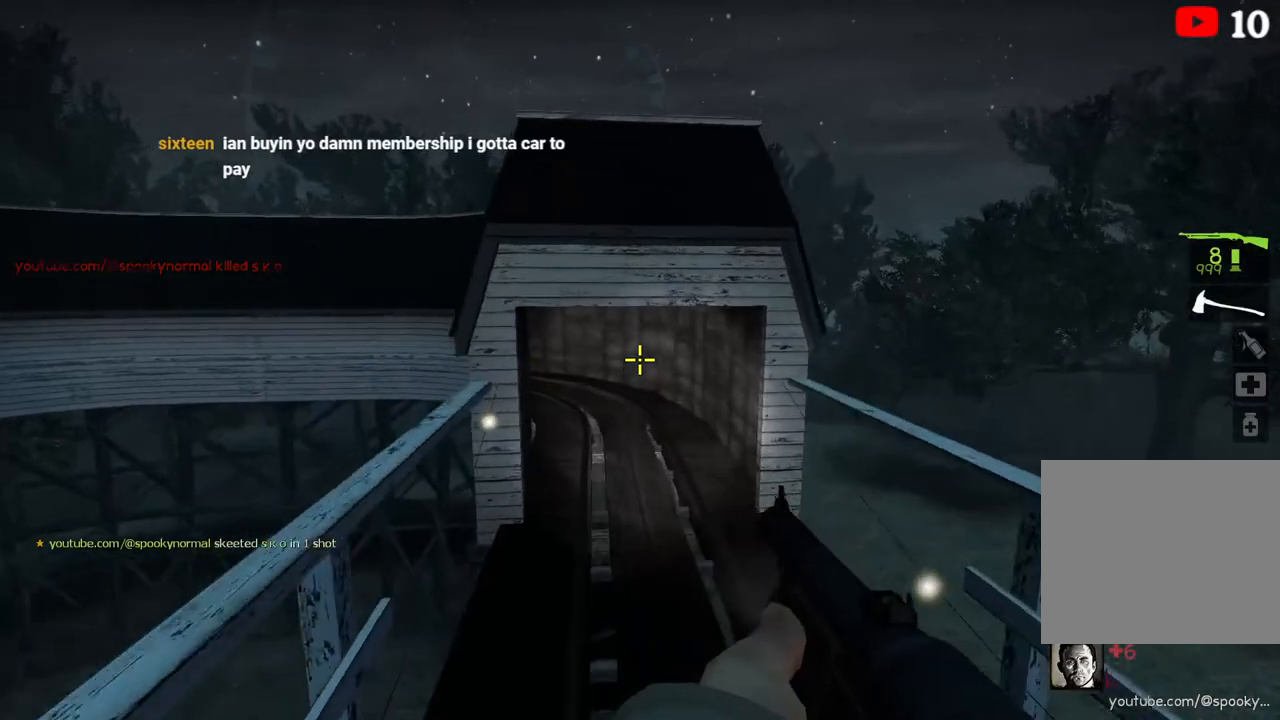
{"keys": ["space", "w"], "events": [[417, "space", "down"]]}
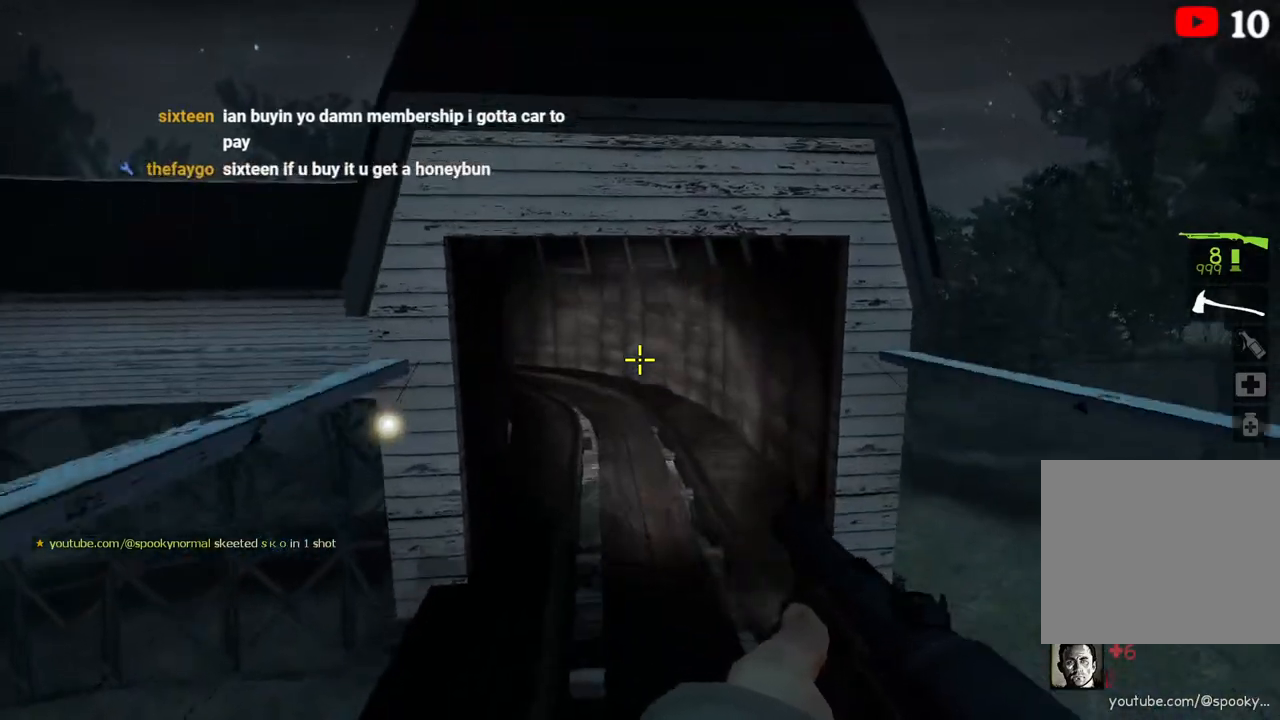
{"keys": ["w"], "events": [[100, "space", "up"], [133, "w", "up"], [217, "a", "down"], [317, "w", "down"], [350, "a", "up"]]}
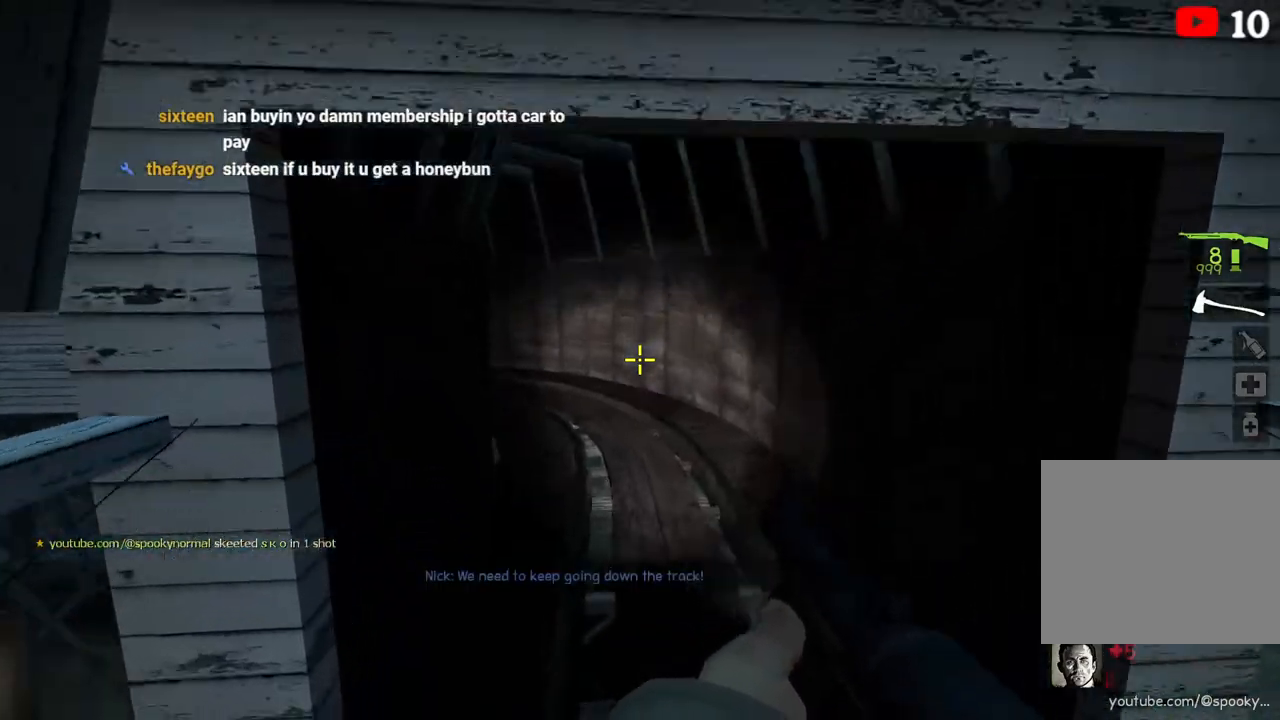
{"keys": ["w"], "events": [[183, "space", "down"], [333, "space", "up"]]}
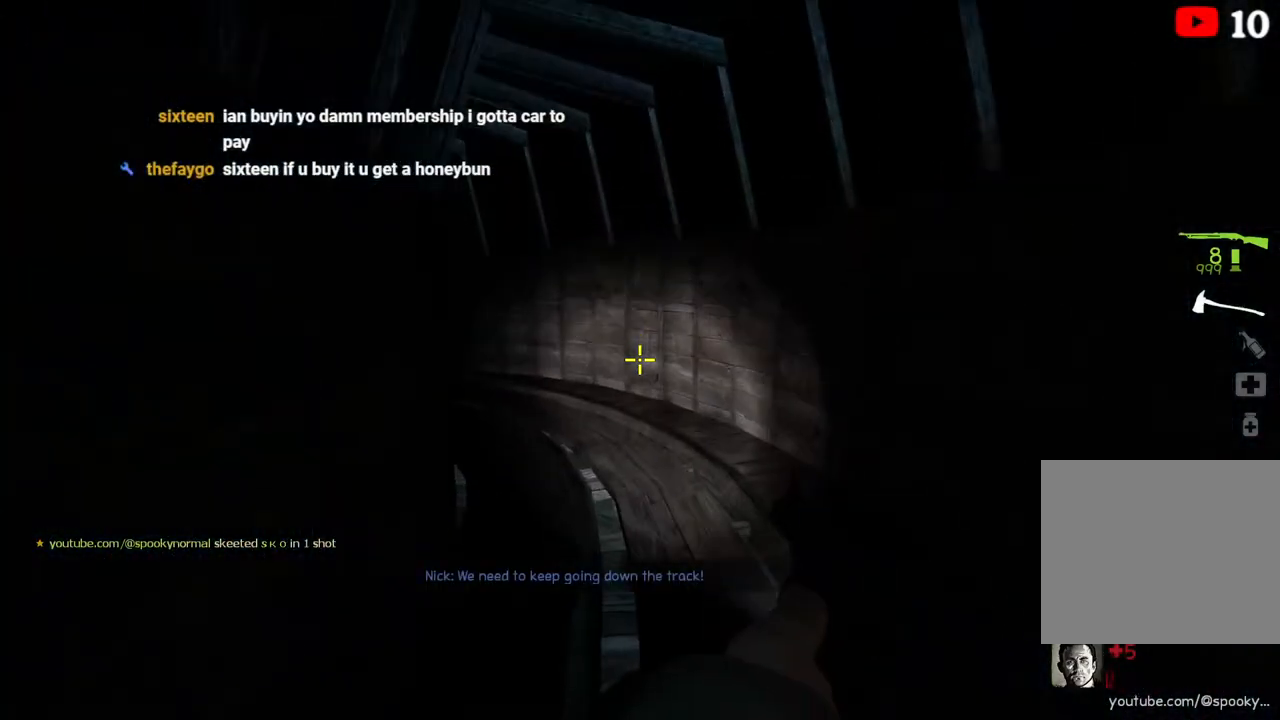
{"keys": ["a"], "events": [[83, "space", "down"], [267, "space", "up"], [383, "w", "up"], [450, "a", "down"]]}